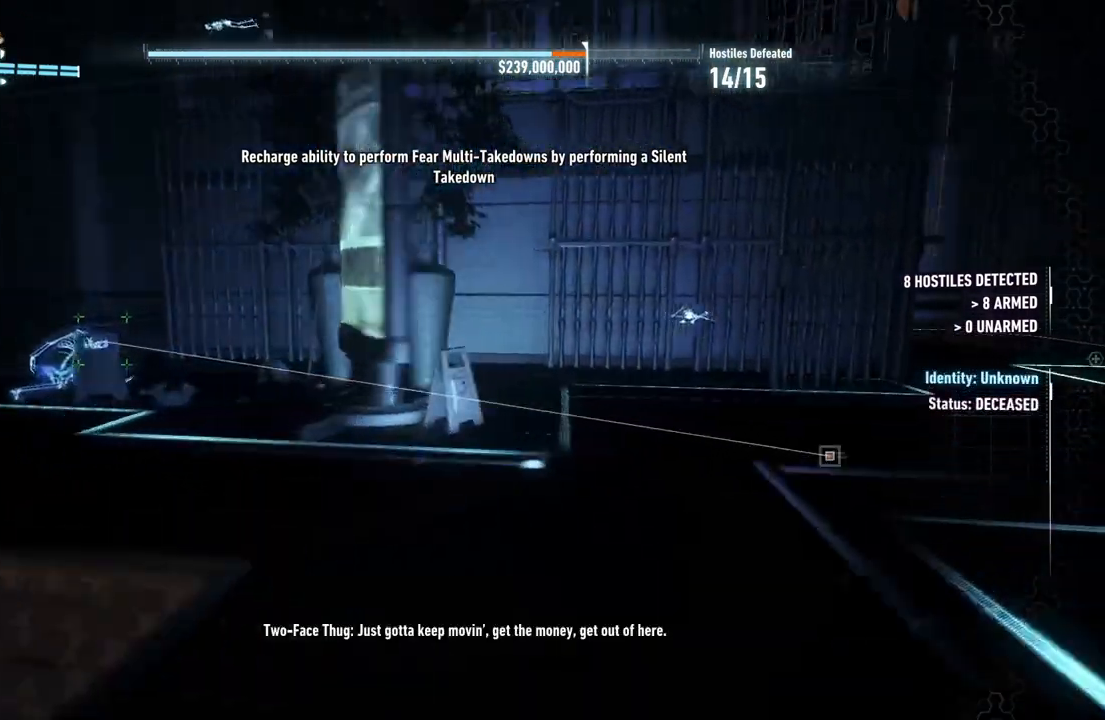
Gameplay with a controller (Xbox layout); each line is a JSON object with the inputs held at the frame after it. "events" lists button and stick changes between this image and that frame as [ms after this image, input, new state], when the widget could be followed in between.
{"buttons": ["R2"], "left_stick": "up-right", "right_stick": "down-left", "events": []}
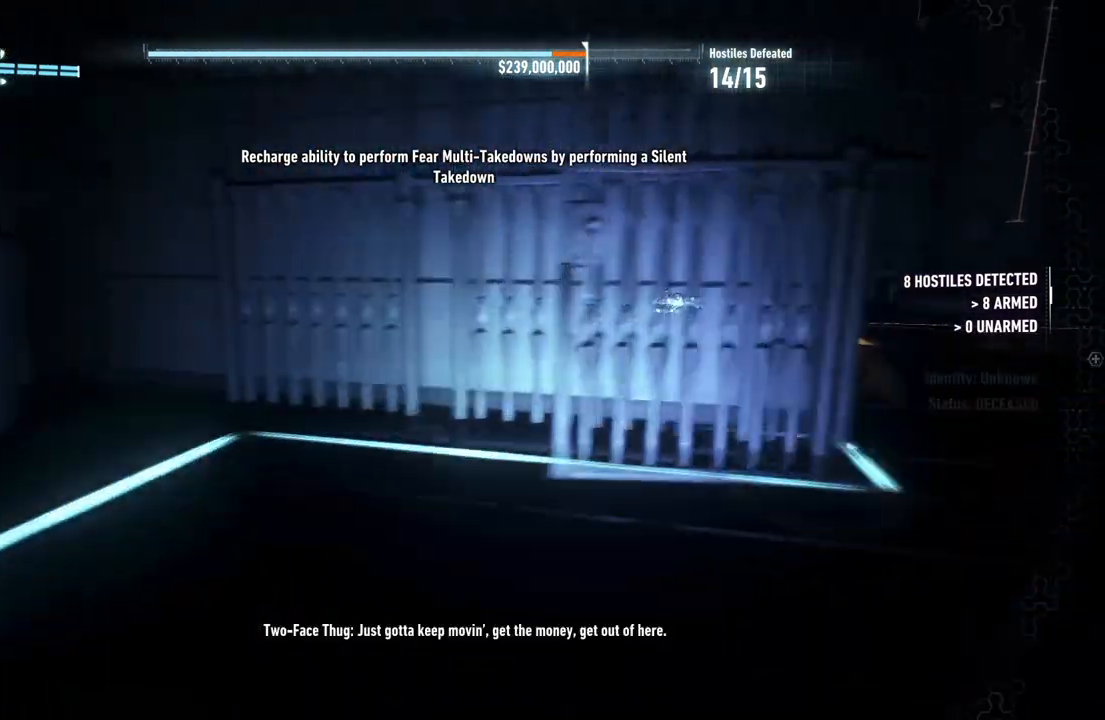
{"buttons": ["R2"], "left_stick": "up-right", "right_stick": "down-left", "events": []}
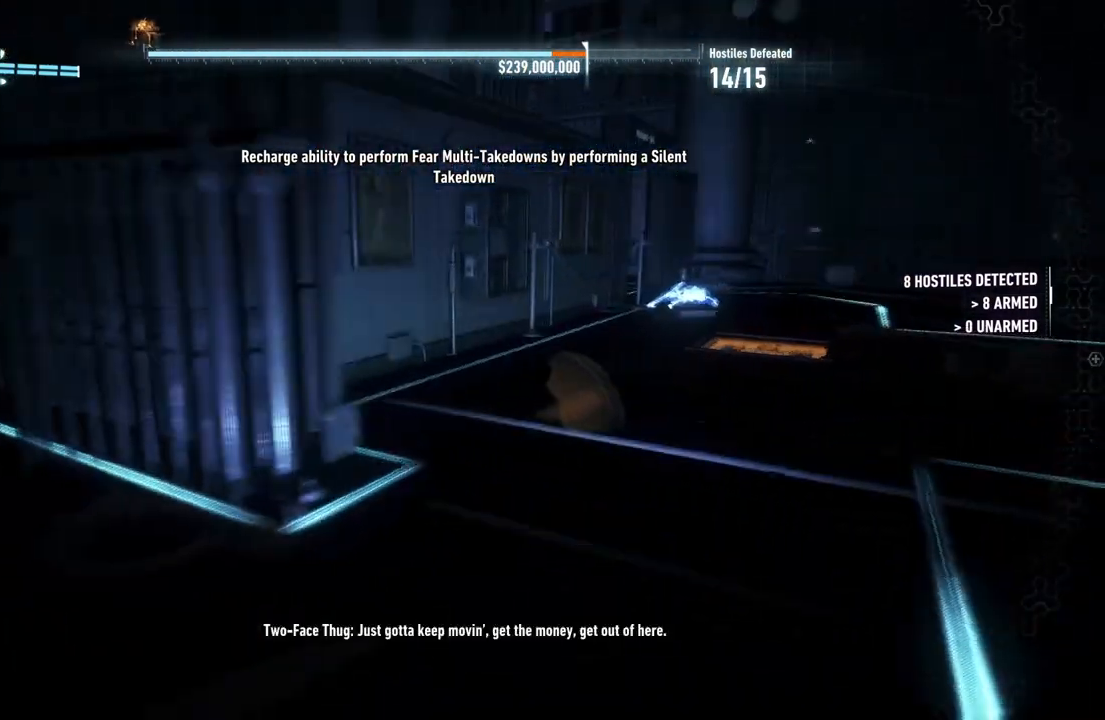
{"buttons": ["R2"], "left_stick": "up-right", "right_stick": "down-left", "events": []}
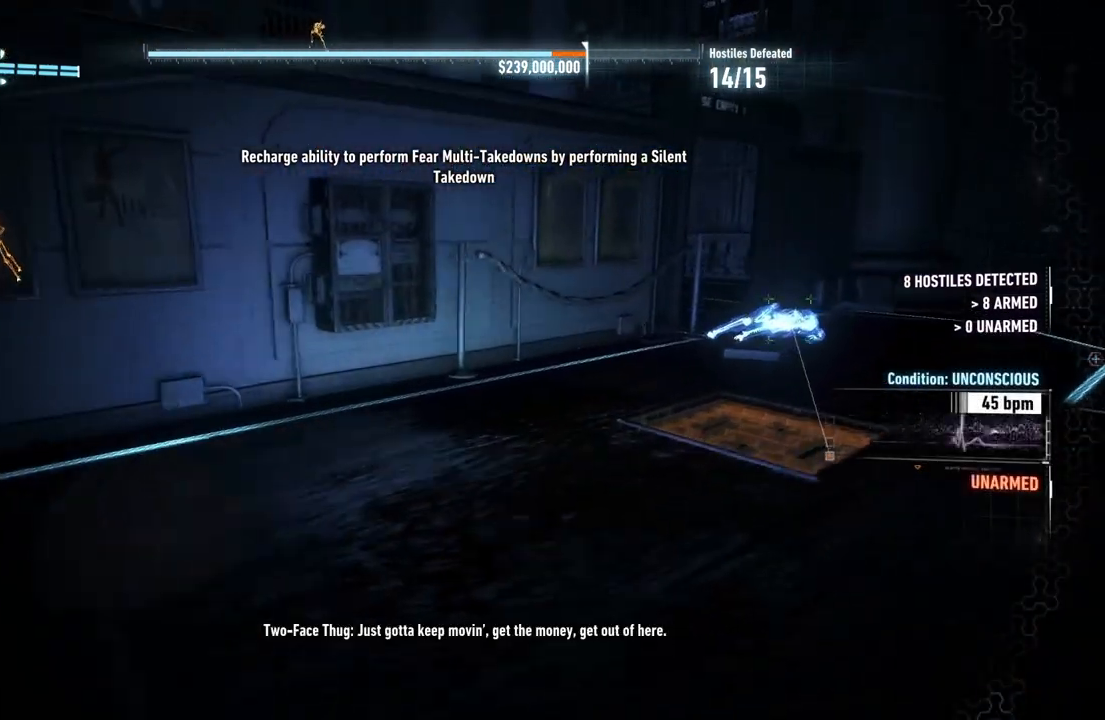
{"buttons": ["R2"], "left_stick": "up-right", "right_stick": "down-left", "events": []}
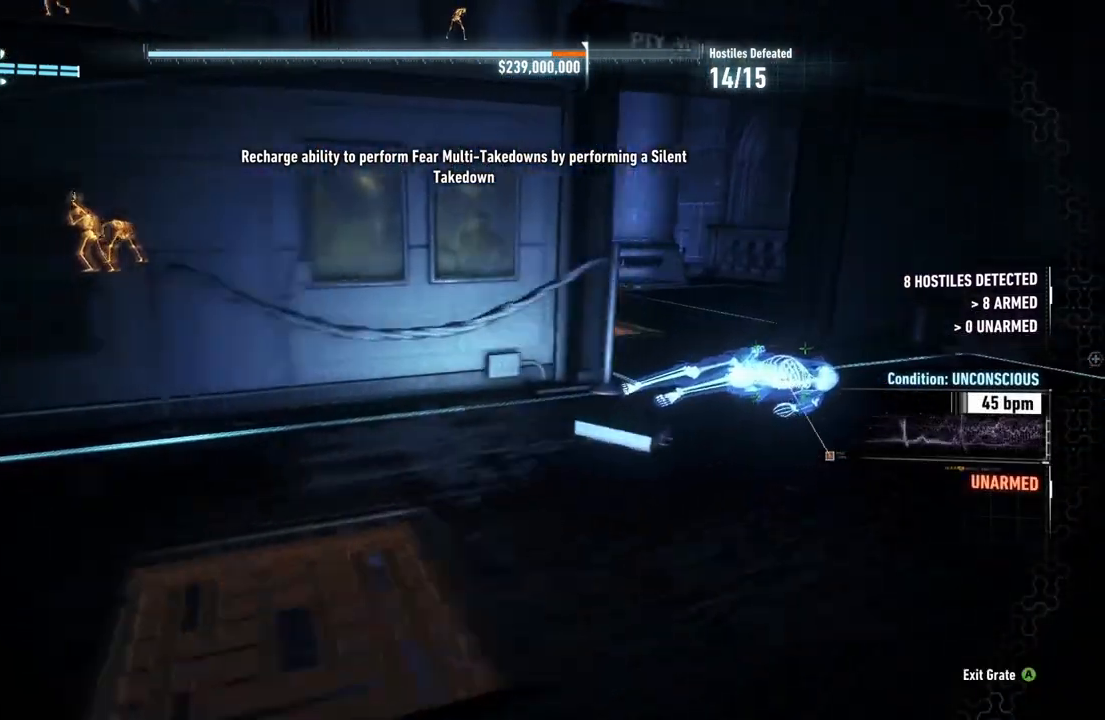
{"buttons": ["R2"], "left_stick": "up", "right_stick": "left", "events": [[150, "right_stick", "left"], [383, "left_stick", "up"]]}
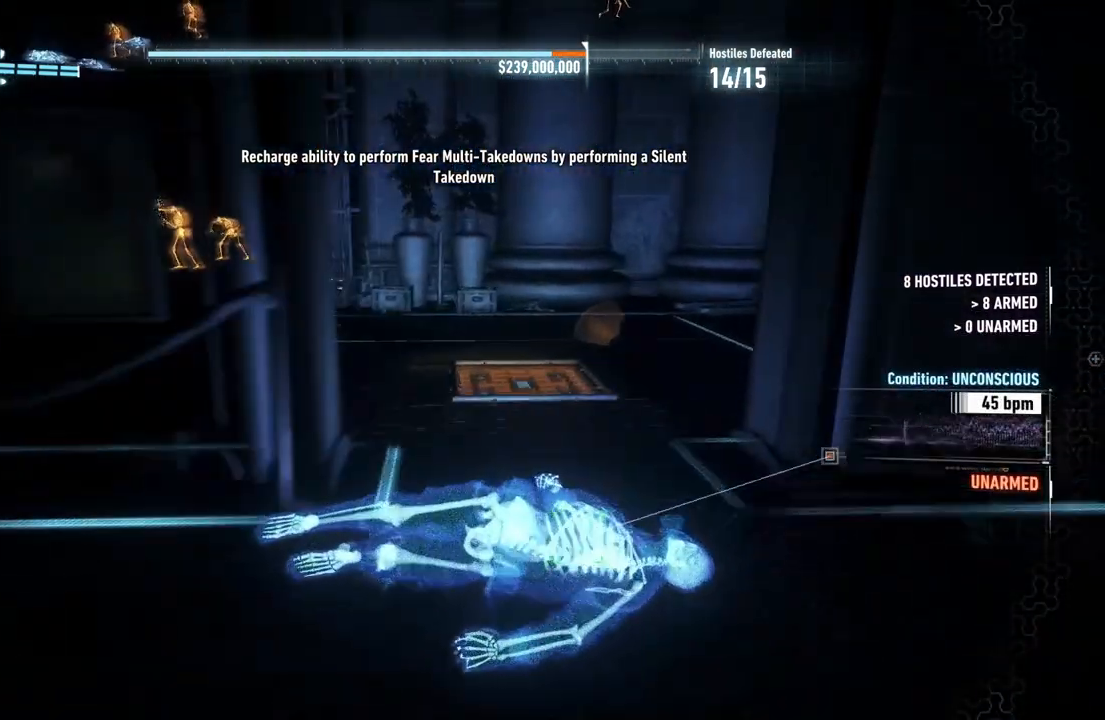
{"buttons": ["R2"], "left_stick": "up-left", "right_stick": "center", "events": [[283, "left_stick", "up-left"], [450, "right_stick", "center"]]}
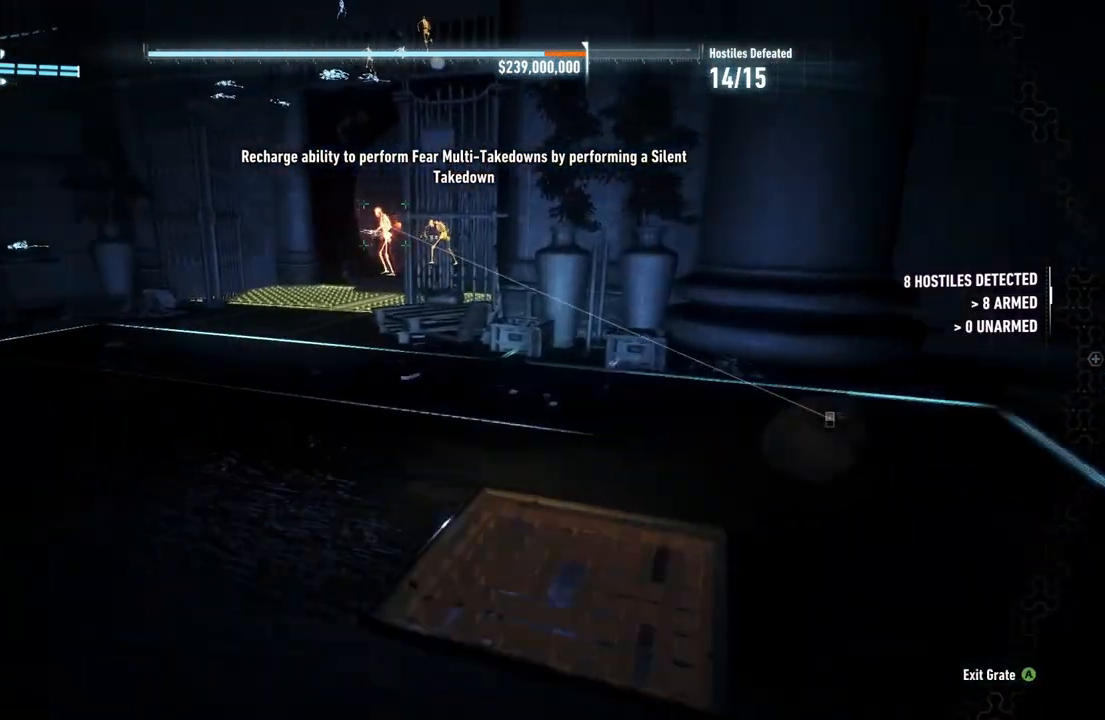
{"buttons": ["R2"], "left_stick": "up-left", "right_stick": "center", "events": []}
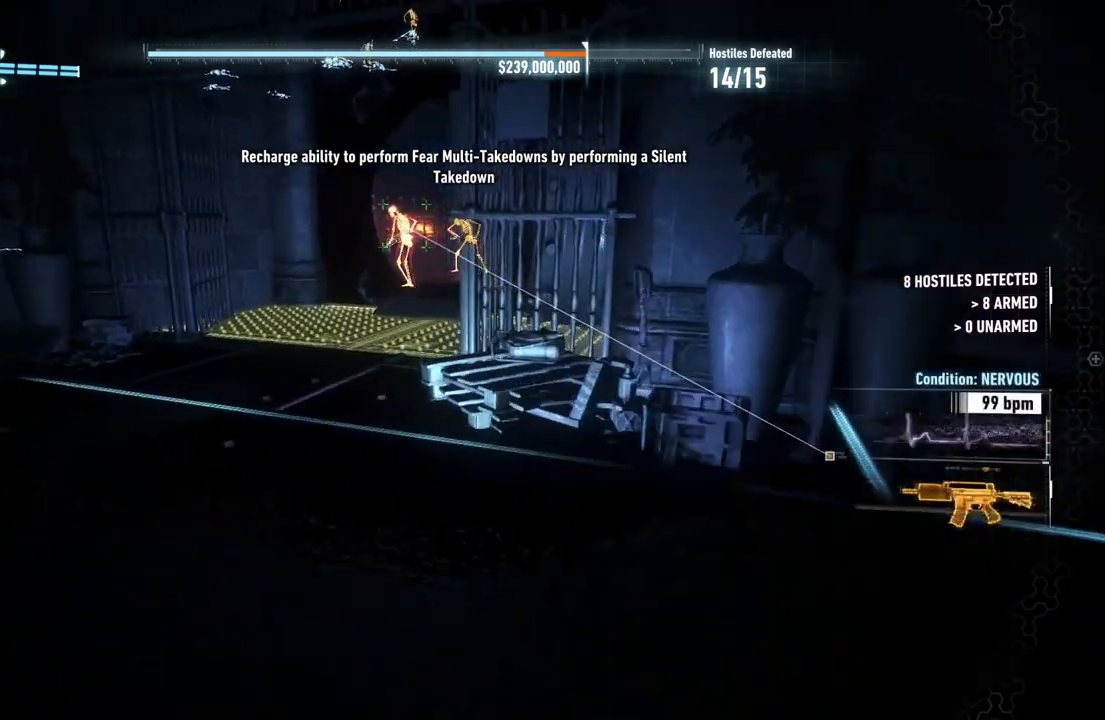
{"buttons": ["R2"], "left_stick": "right", "right_stick": "right", "events": [[100, "right_stick", "right"], [183, "left_stick", "down-left"], [233, "left_stick", "down"], [367, "left_stick", "down-right"], [500, "left_stick", "right"]]}
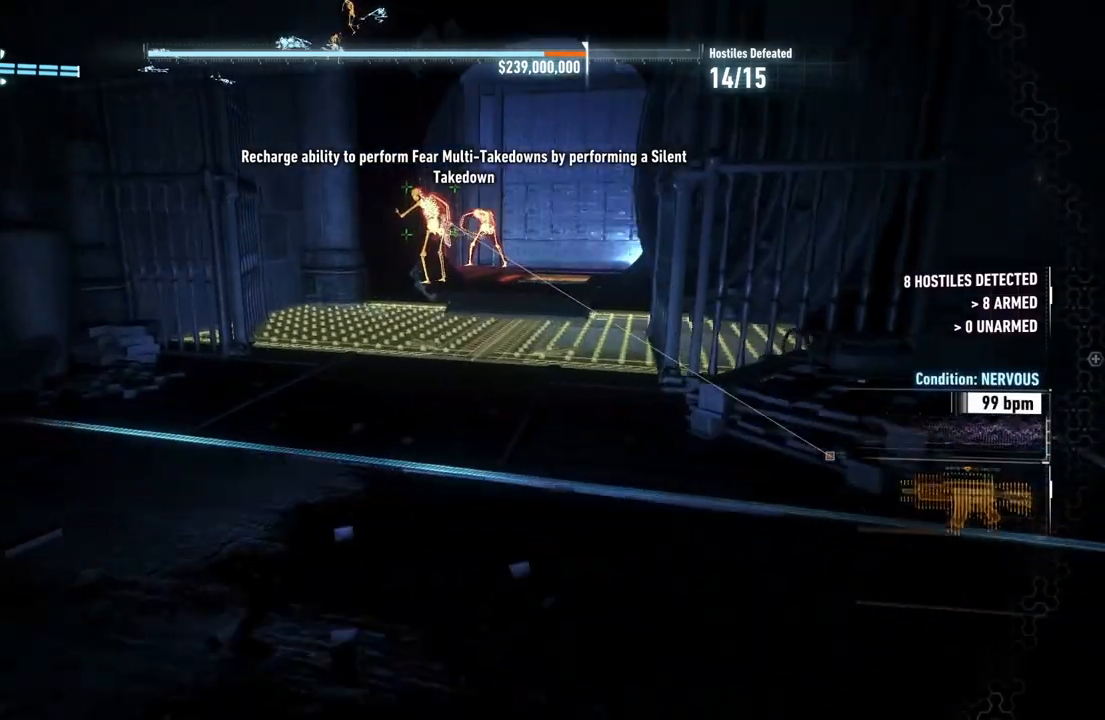
{"buttons": ["R2"], "left_stick": "up", "right_stick": "center", "events": [[50, "left_stick", "up"], [300, "right_stick", "center"]]}
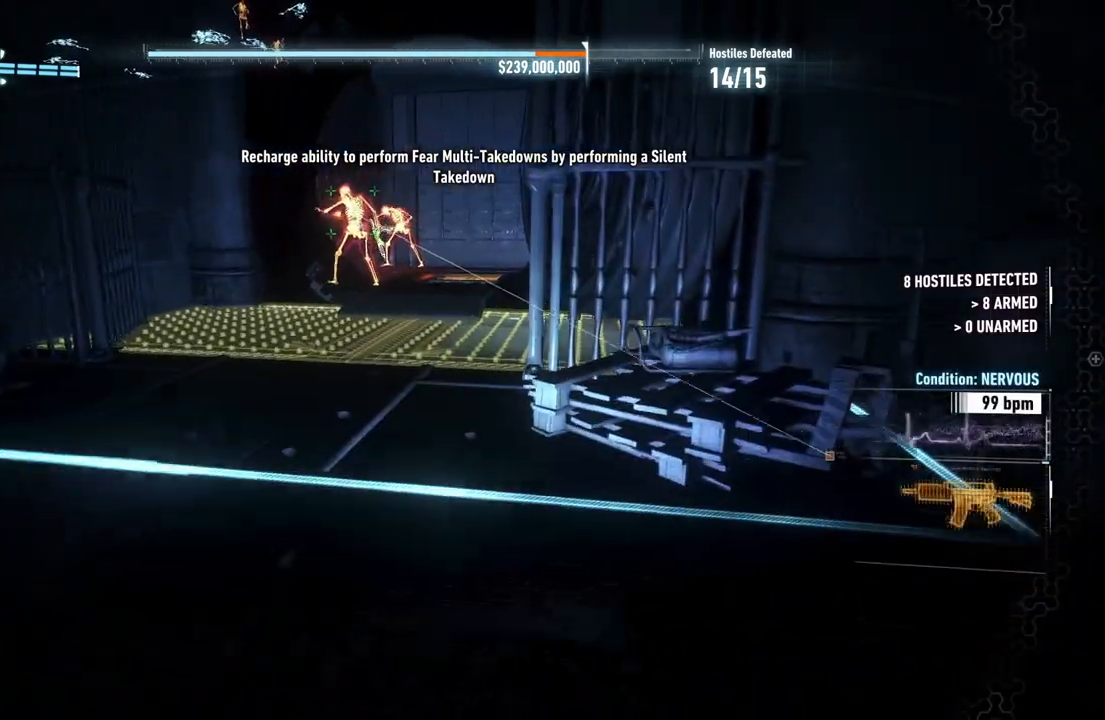
{"buttons": ["R2"], "left_stick": "up", "right_stick": "center", "events": []}
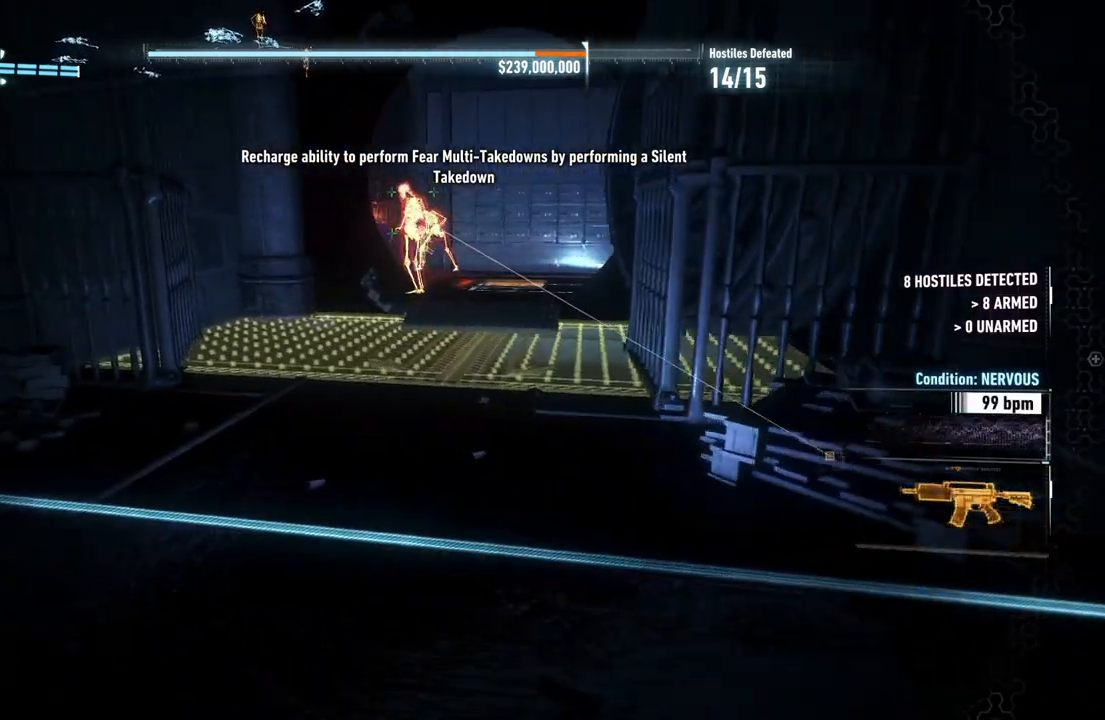
{"buttons": ["R2"], "left_stick": "left", "right_stick": "right", "events": [[300, "left_stick", "up-left"], [433, "left_stick", "left"], [467, "right_stick", "right"]]}
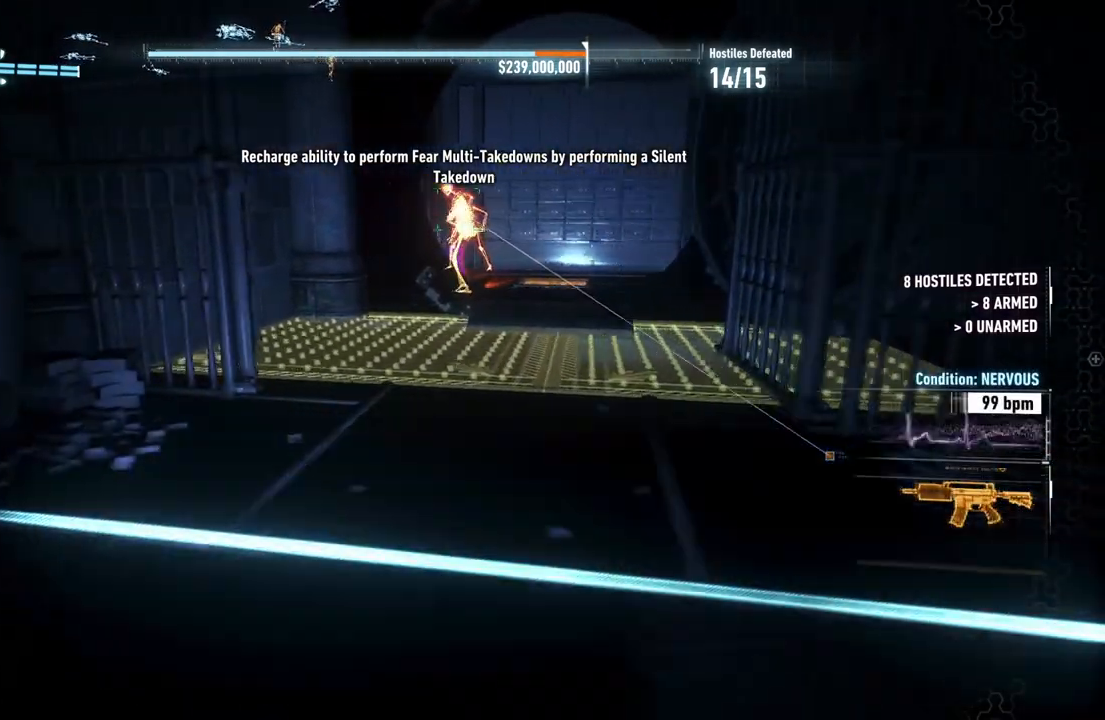
{"buttons": ["R2"], "left_stick": "down-right", "right_stick": "center", "events": [[83, "left_stick", "down"], [217, "left_stick", "down-right"], [233, "right_stick", "center"]]}
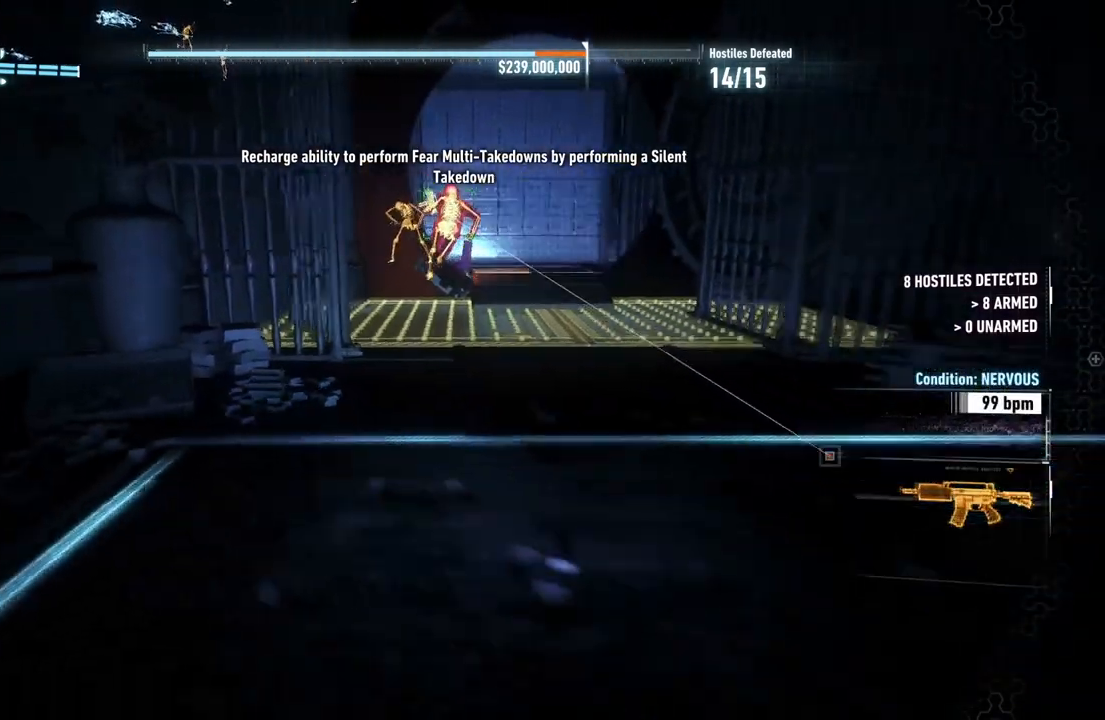
{"buttons": ["R2"], "left_stick": "down-right", "right_stick": "left", "events": [[17, "left_stick", "right"], [250, "right_stick", "left"], [350, "left_stick", "down-right"]]}
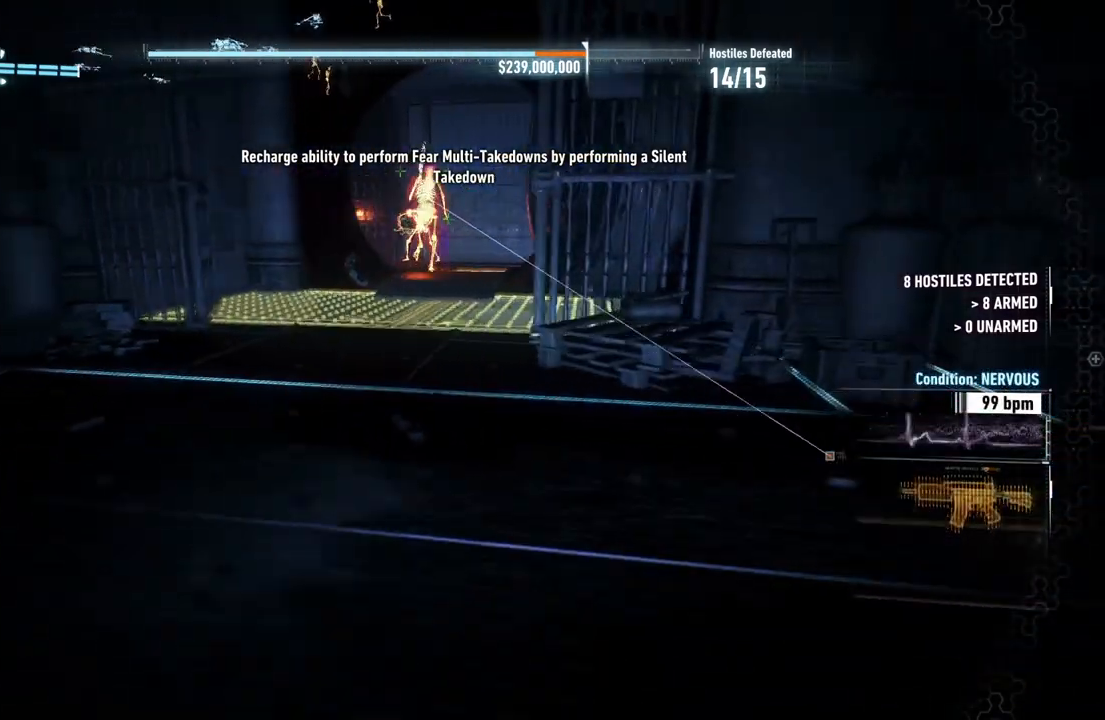
{"buttons": ["R2"], "left_stick": "center", "right_stick": "center", "events": [[183, "right_stick", "center"], [500, "left_stick", "center"]]}
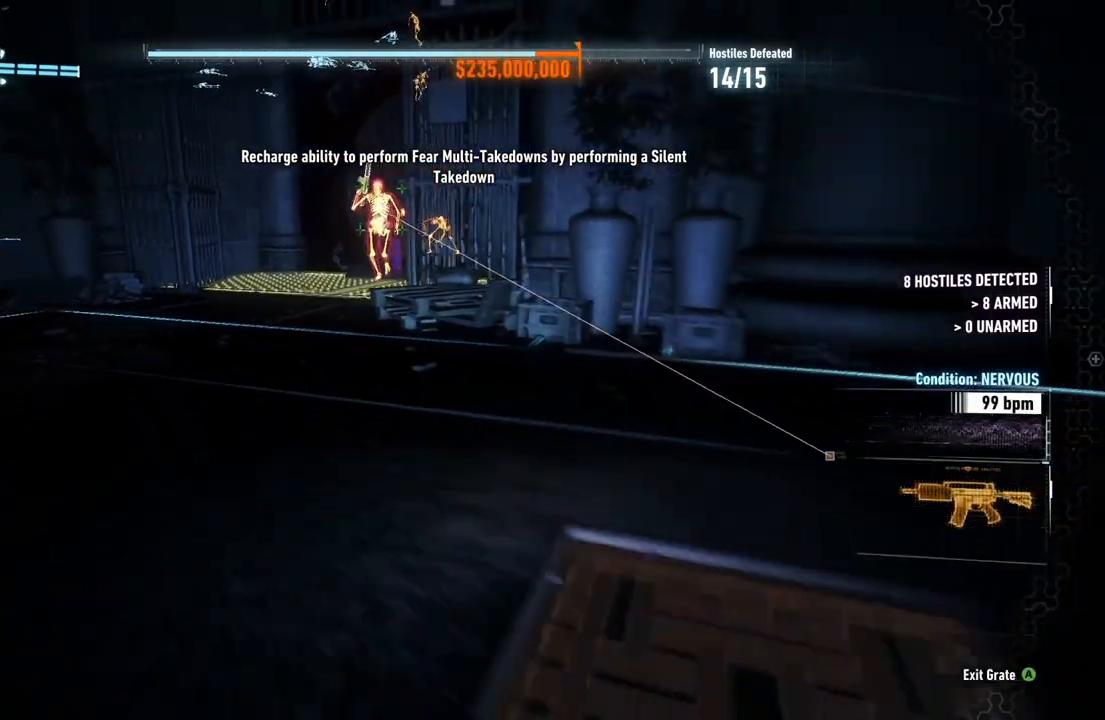
{"buttons": ["R2"], "left_stick": "center", "right_stick": "left", "events": [[17, "right_stick", "left"], [217, "right_stick", "center"], [417, "right_stick", "left"]]}
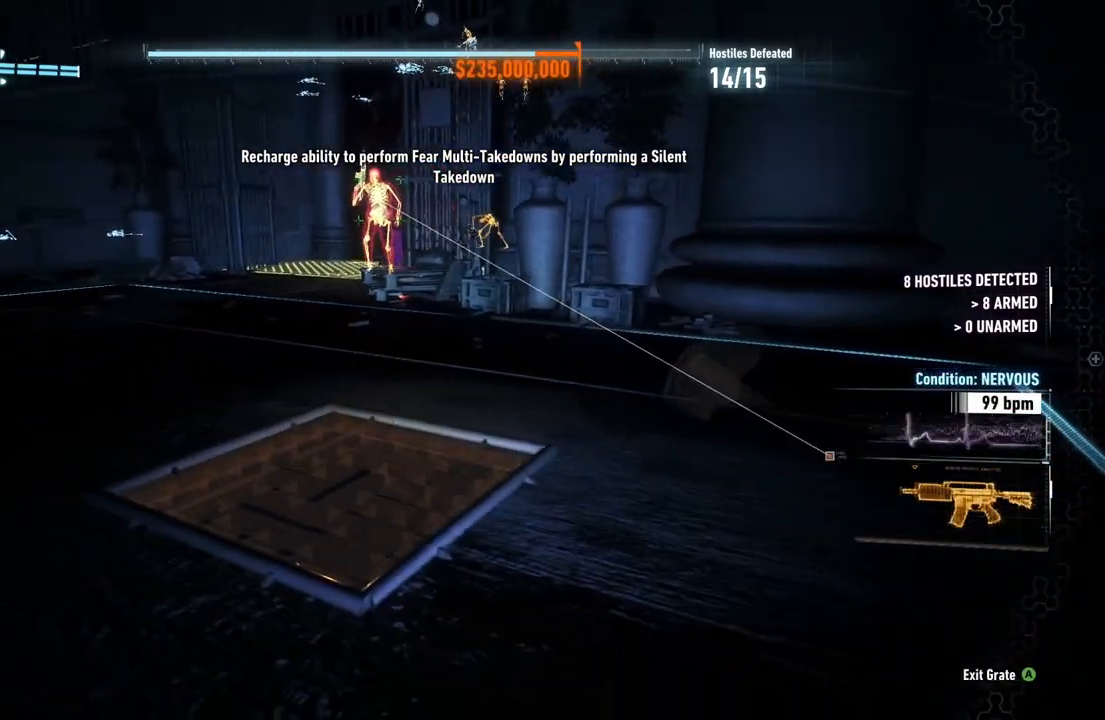
{"buttons": ["R2"], "left_stick": "center", "right_stick": "center", "events": [[150, "right_stick", "center"]]}
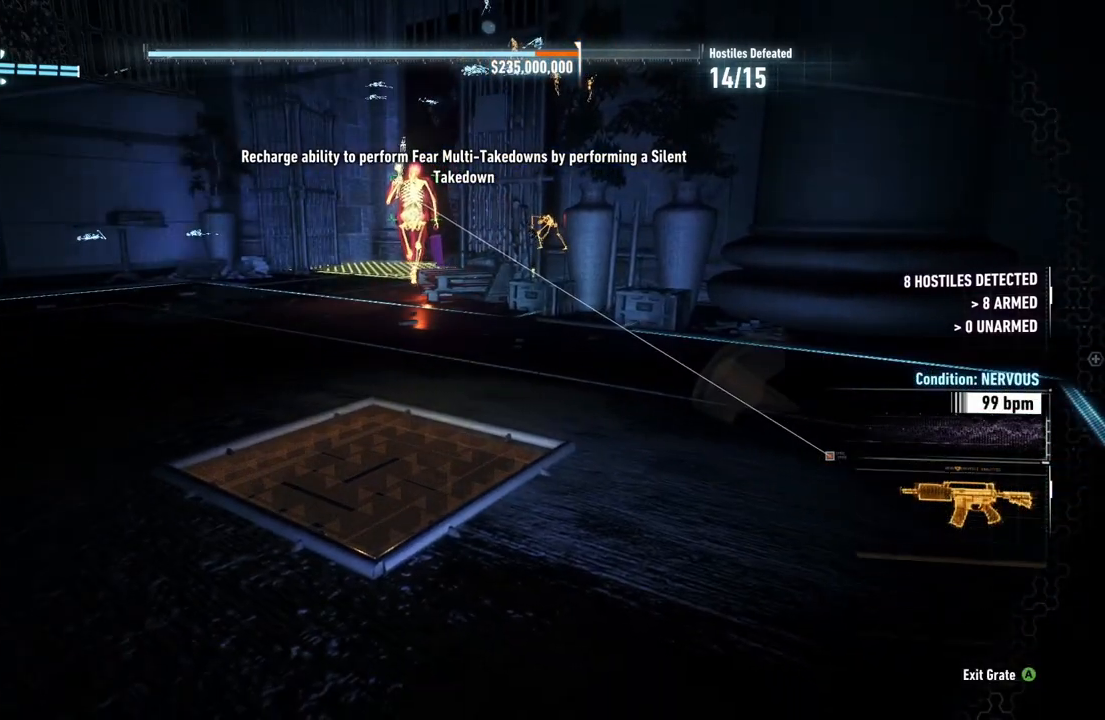
{"buttons": ["R2"], "left_stick": "center", "right_stick": "center", "events": [[100, "left_stick", "up"], [233, "left_stick", "center"]]}
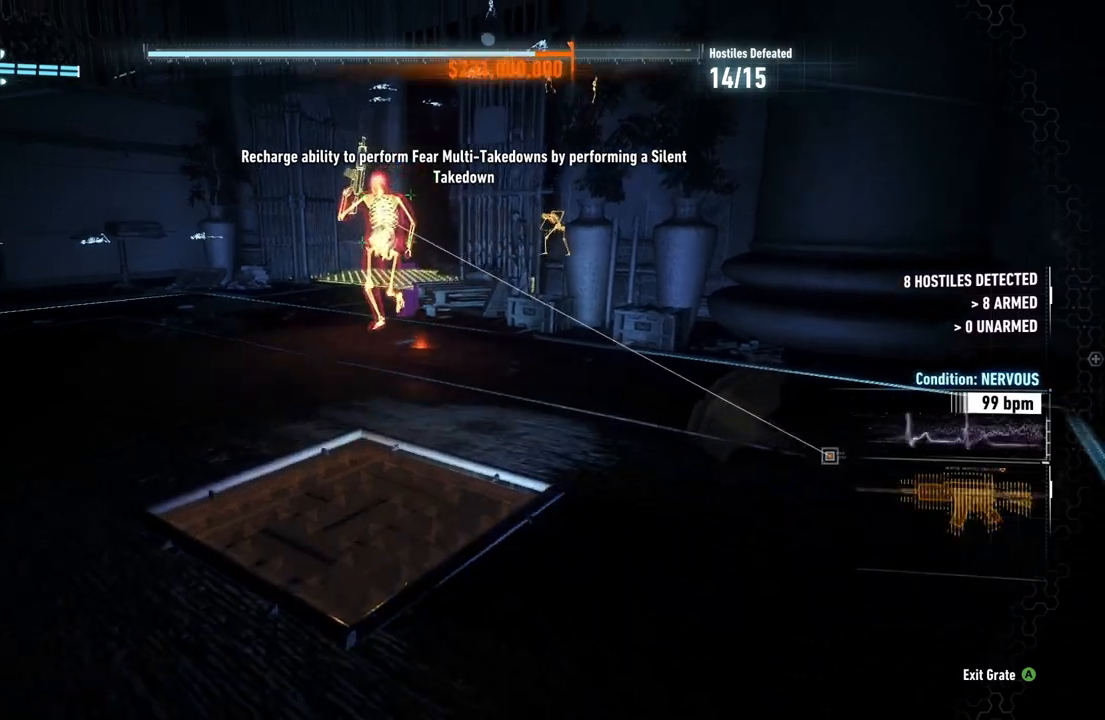
{"buttons": ["R2"], "left_stick": "center", "right_stick": "center", "events": [[17, "right_stick", "left"], [117, "left_stick", "down"], [217, "right_stick", "center"], [250, "left_stick", "center"]]}
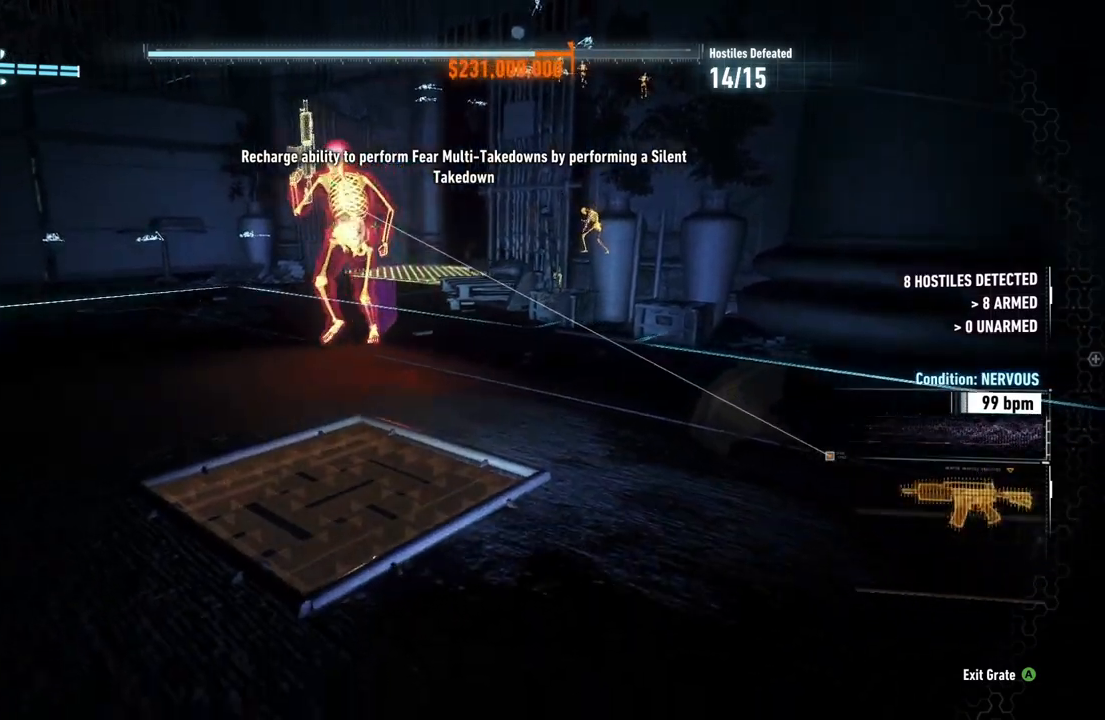
{"buttons": ["R2"], "left_stick": "left", "right_stick": "center", "events": [[183, "left_stick", "up-left"], [317, "Y", "down"], [417, "Y", "up"], [433, "left_stick", "left"]]}
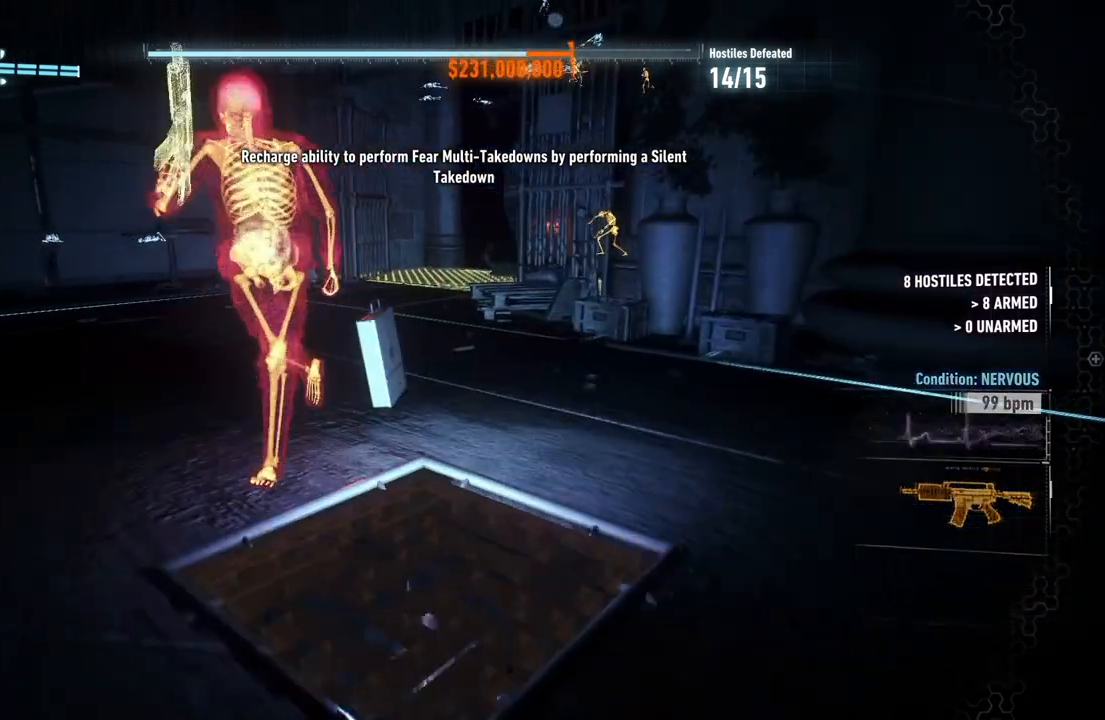
{"buttons": ["R2"], "left_stick": "center", "right_stick": "center", "events": [[17, "left_stick", "down-left"], [117, "X", "down"], [250, "X", "up"], [283, "left_stick", "center"], [317, "X", "down"], [417, "X", "up"]]}
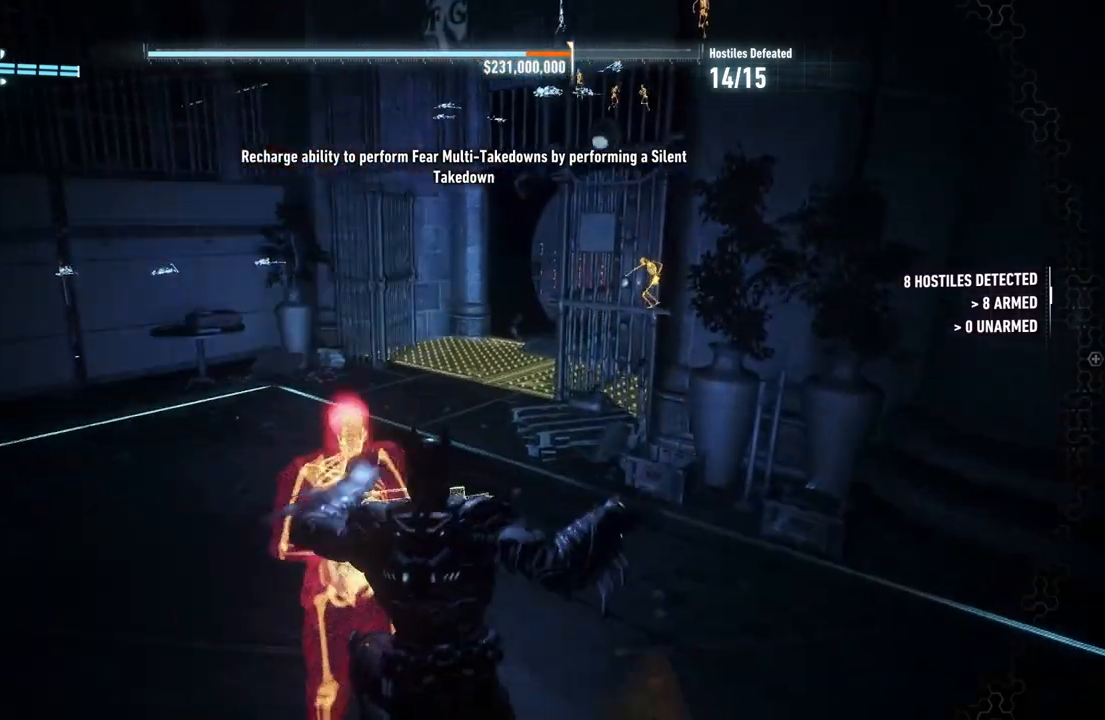
{"buttons": ["R2"], "left_stick": "down", "right_stick": "center", "events": [[17, "X", "down"], [67, "left_stick", "down"], [83, "X", "up"], [150, "X", "down"], [250, "X", "up"], [317, "X", "down"], [450, "X", "up"]]}
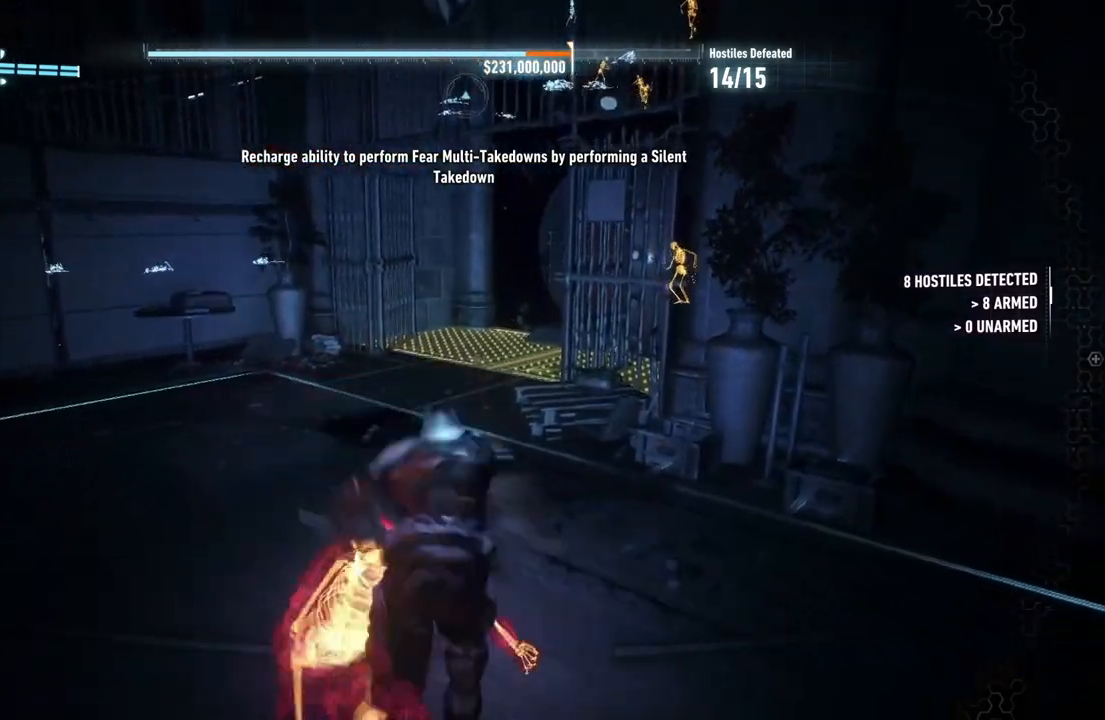
{"buttons": ["R2"], "left_stick": "down", "right_stick": "center", "events": []}
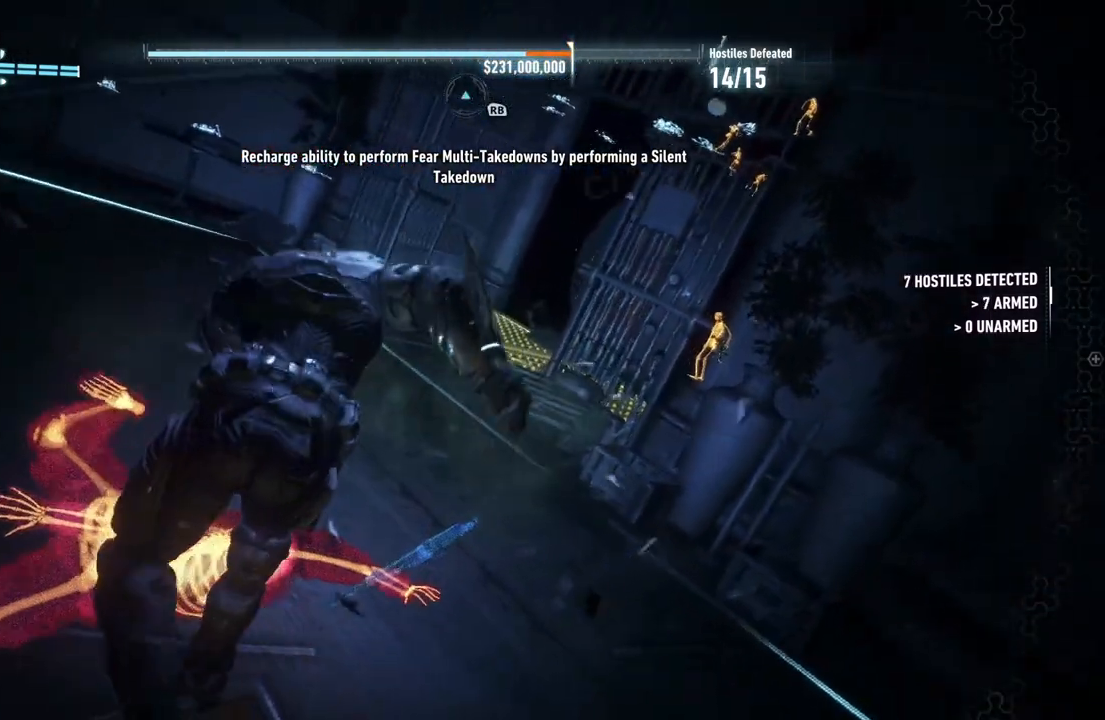
{"buttons": ["R2"], "left_stick": "down", "right_stick": "center", "events": []}
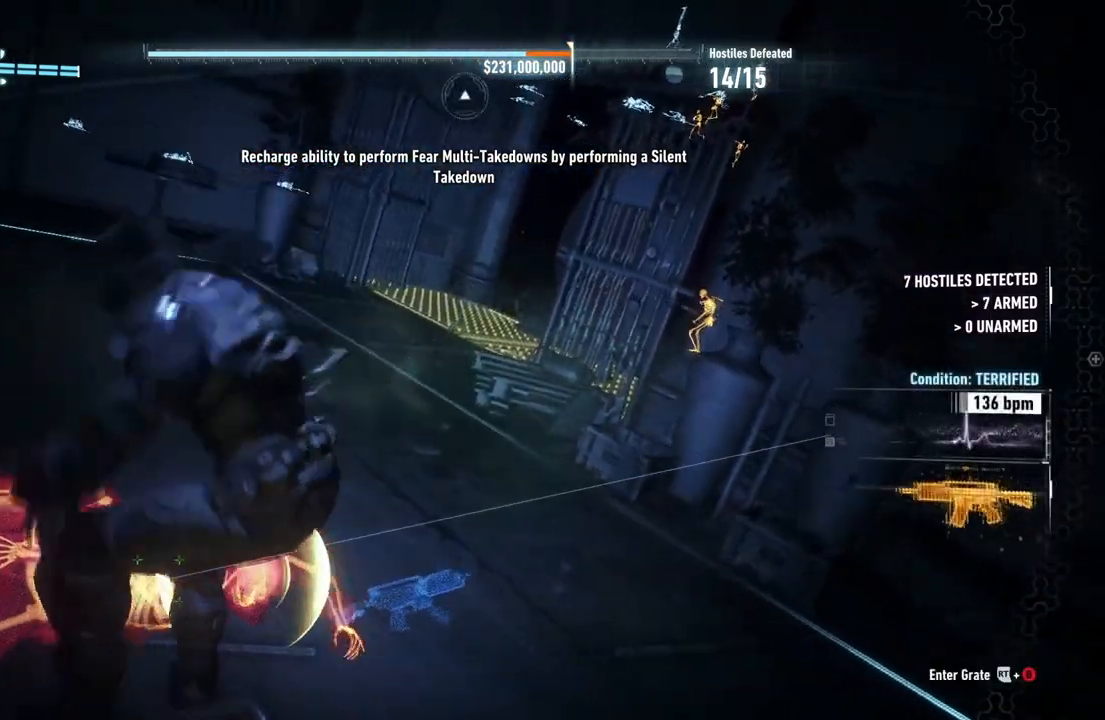
{"buttons": ["R2"], "left_stick": "center", "right_stick": "center", "events": [[17, "B", "down"], [117, "B", "up"], [250, "left_stick", "center"]]}
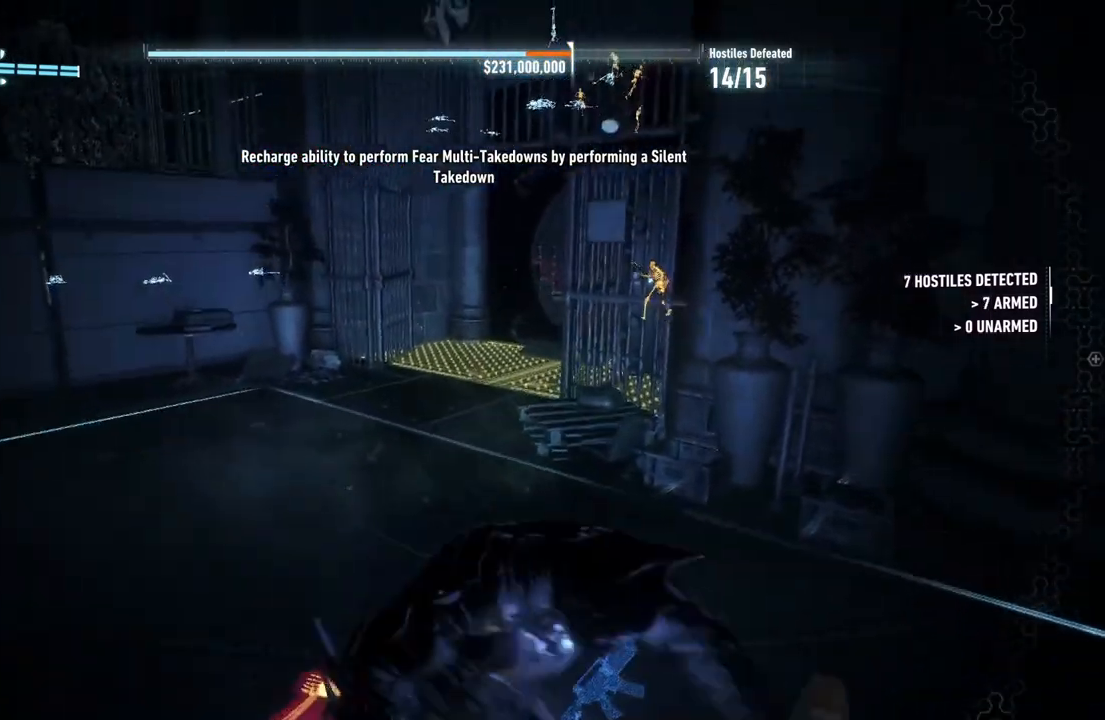
{"buttons": ["R2"], "left_stick": "center", "right_stick": "center", "events": []}
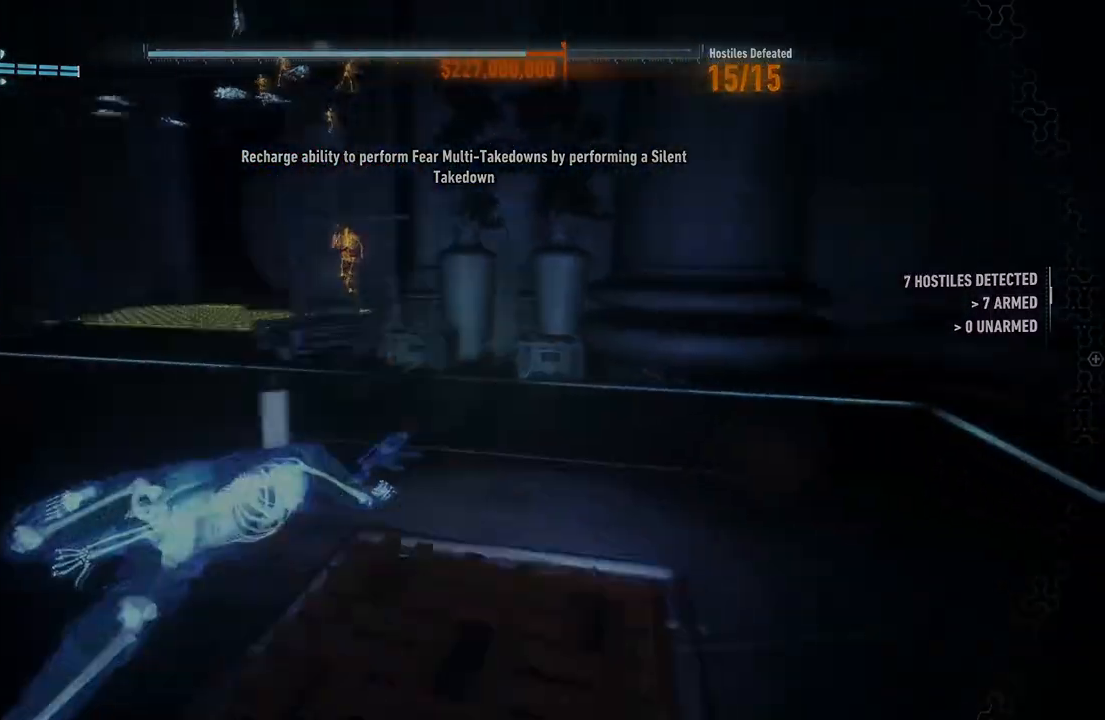
{"buttons": ["R2"], "left_stick": "center", "right_stick": "center", "events": [[33, "left_stick", "up-left"], [433, "left_stick", "center"]]}
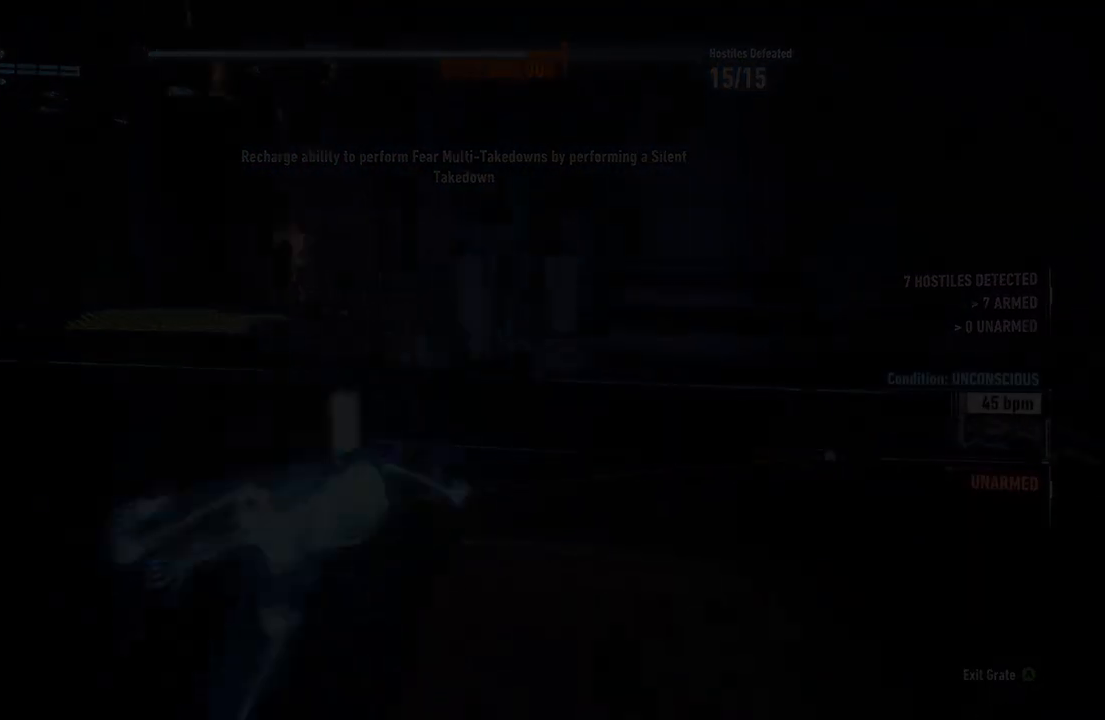
{"buttons": [], "left_stick": "center", "right_stick": "center", "events": [[200, "R2", "up"]]}